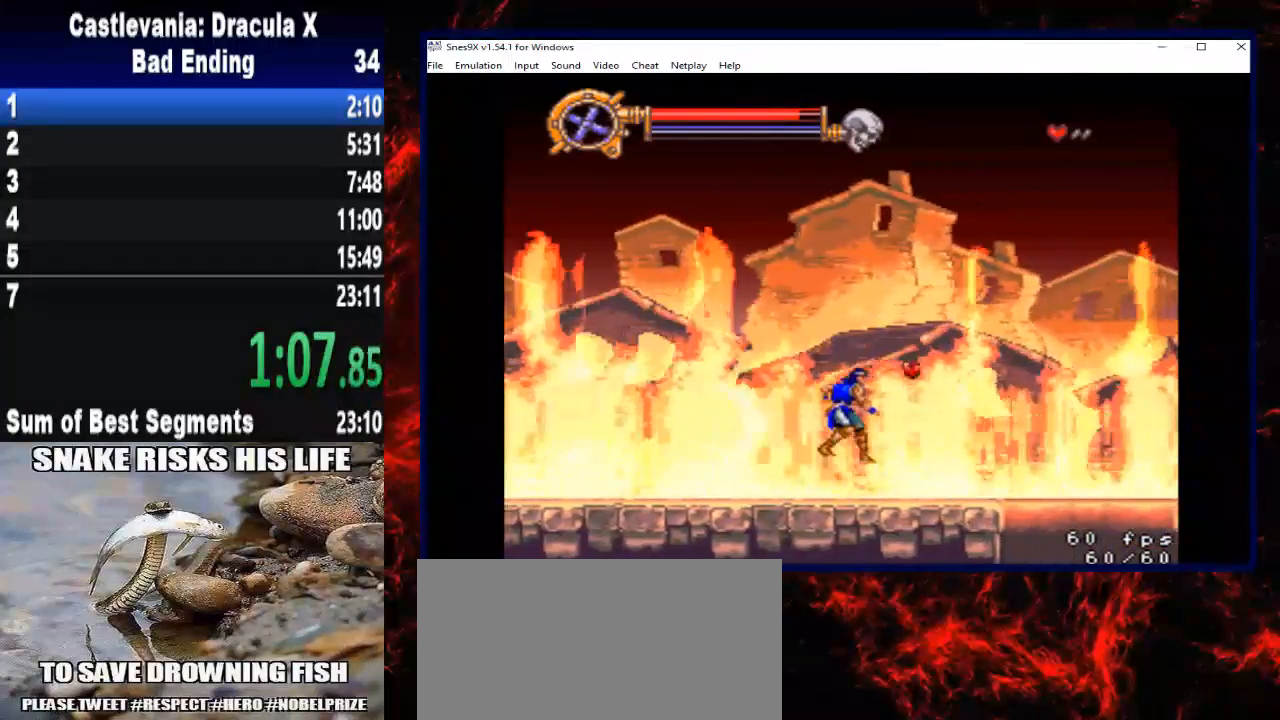
Gameplay with a controller (Xbox layout); each line is a JSON object with the inputs held at the frame after it. "button_events" lists button changes between this image and that frame as [ms after this image, input, new state], when the widget could be followed in between (sticks are given only as held states). Not read: L3 R3 left_stick.
{"buttons": ["DPAD_RIGHT"], "right_stick": "center", "button_events": []}
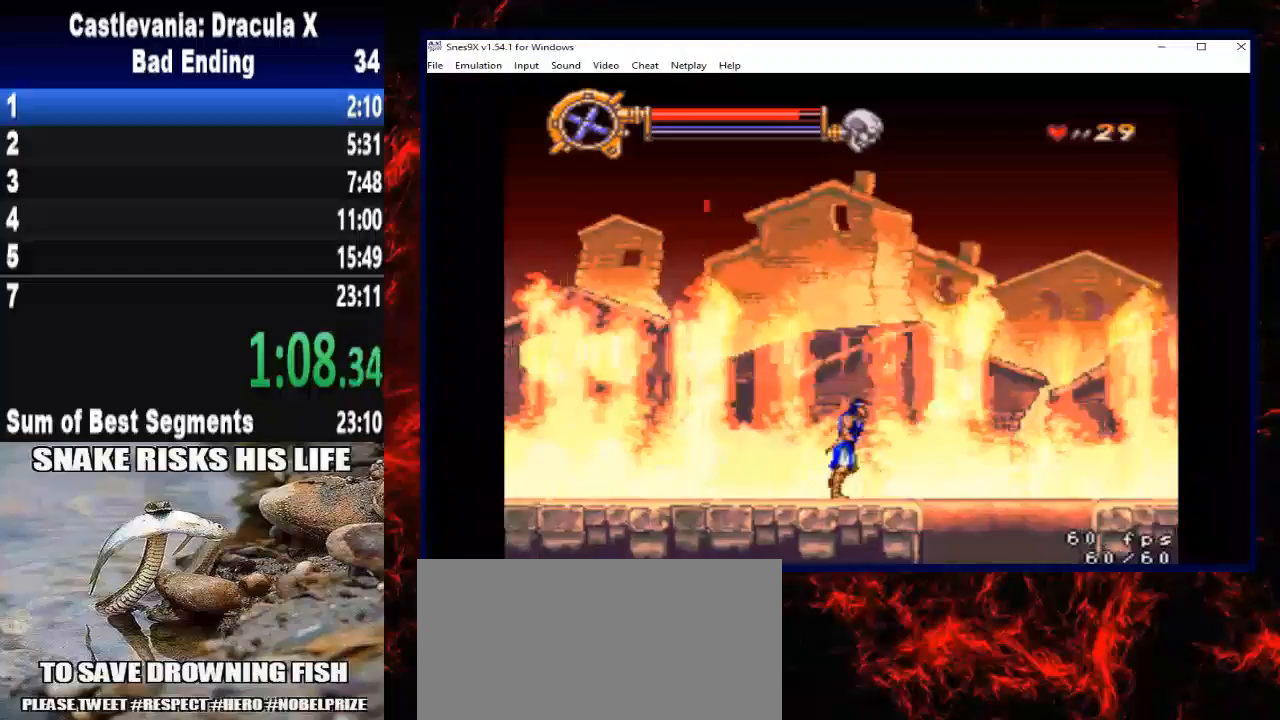
{"buttons": ["DPAD_RIGHT"], "right_stick": "center", "button_events": []}
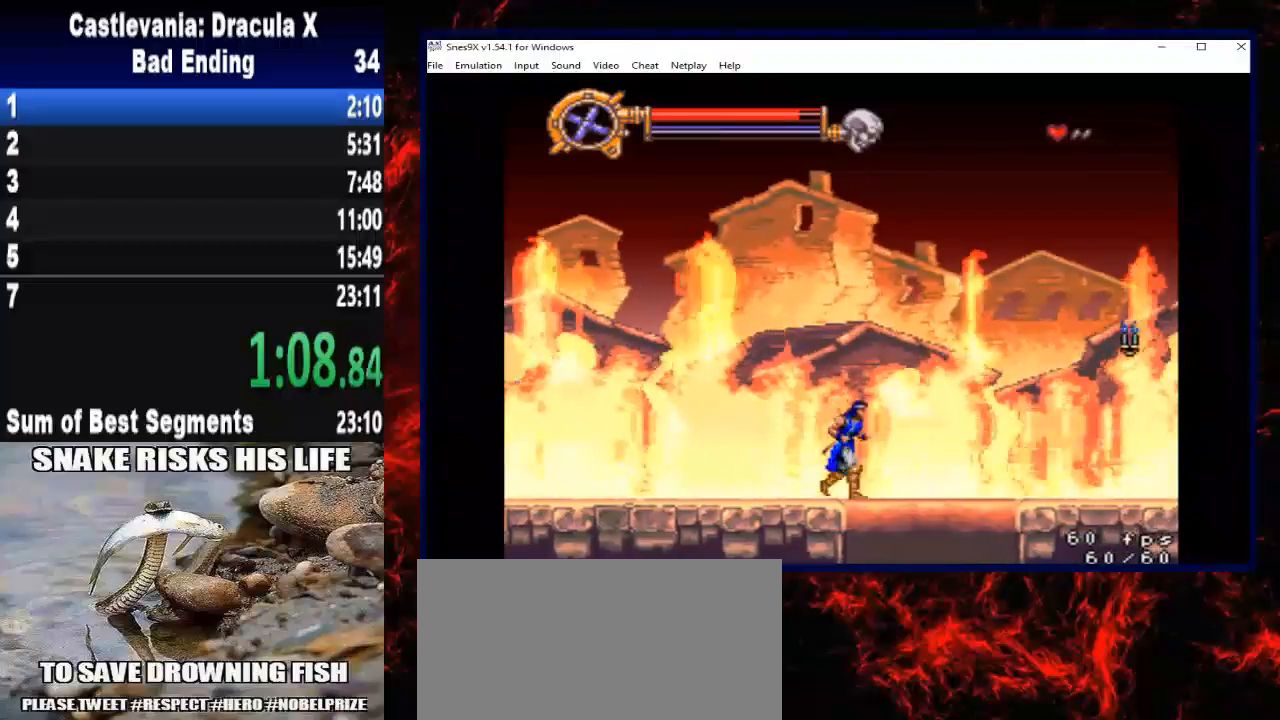
{"buttons": ["X", "DPAD_RIGHT"], "right_stick": "center", "button_events": [[33, "A", "down"], [233, "A", "up"], [467, "X", "down"]]}
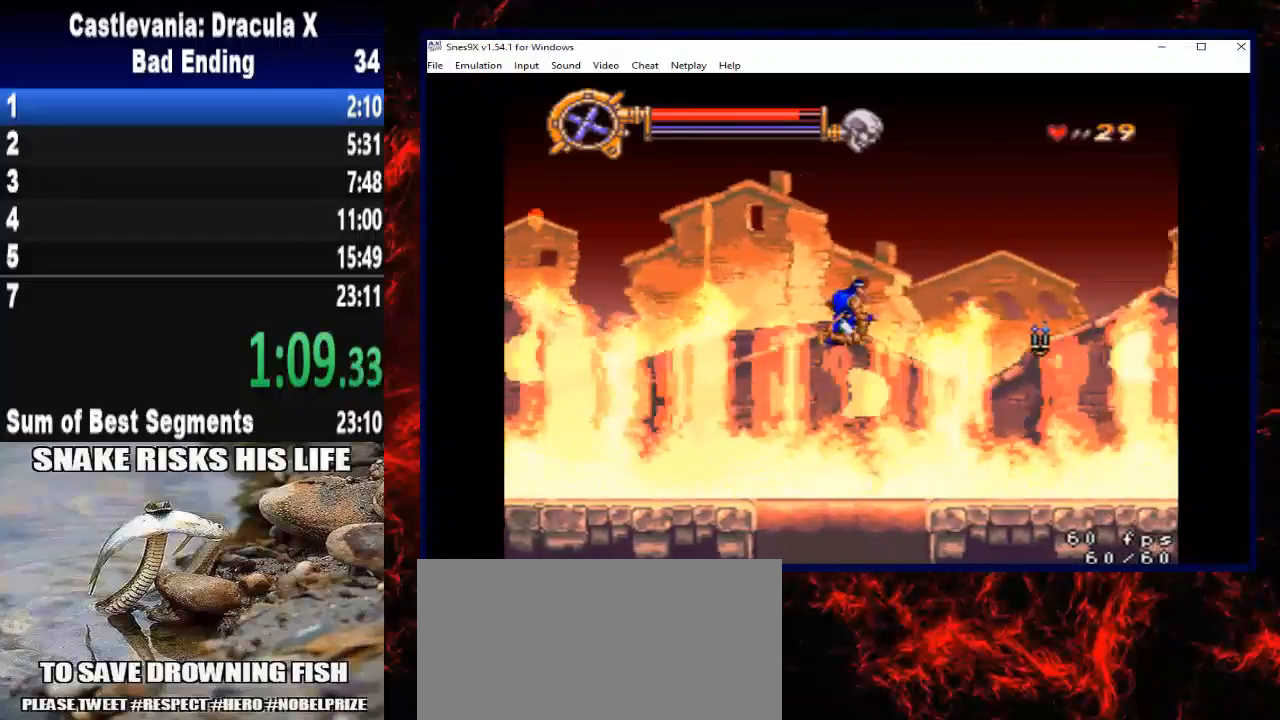
{"buttons": ["DPAD_RIGHT"], "right_stick": "center", "button_events": [[233, "X", "up"]]}
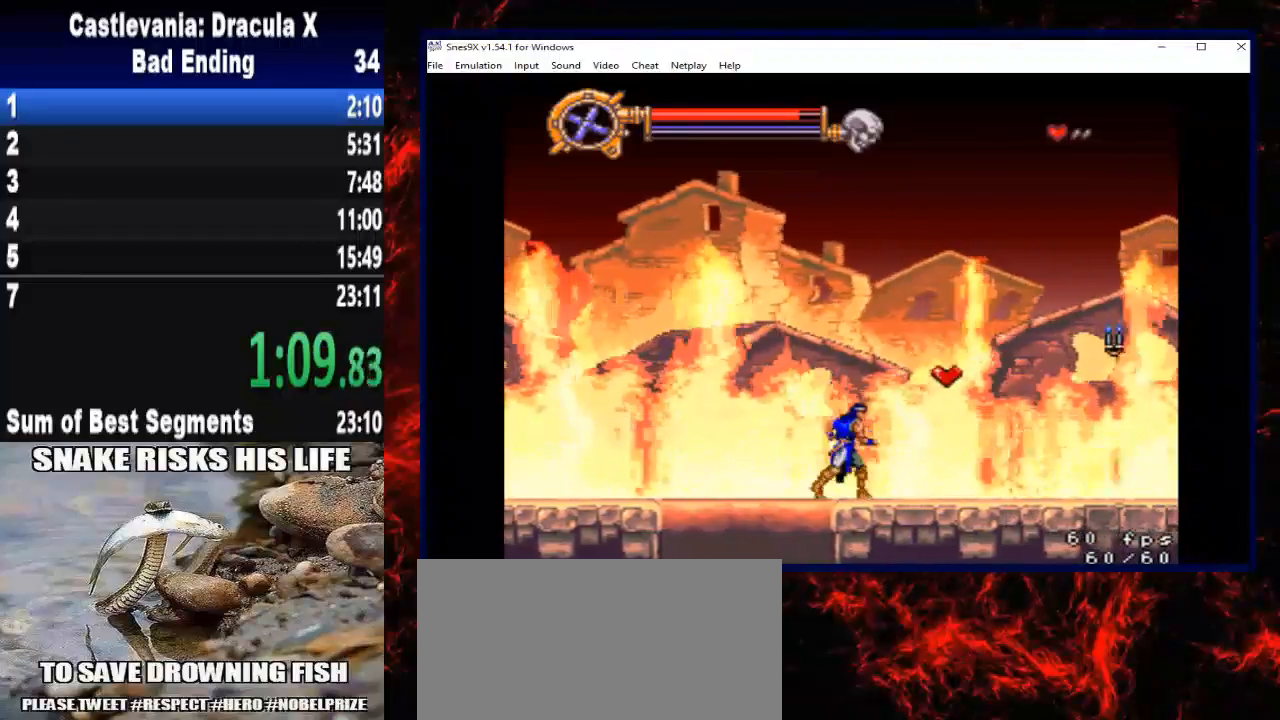
{"buttons": ["DPAD_RIGHT"], "right_stick": "center", "button_events": []}
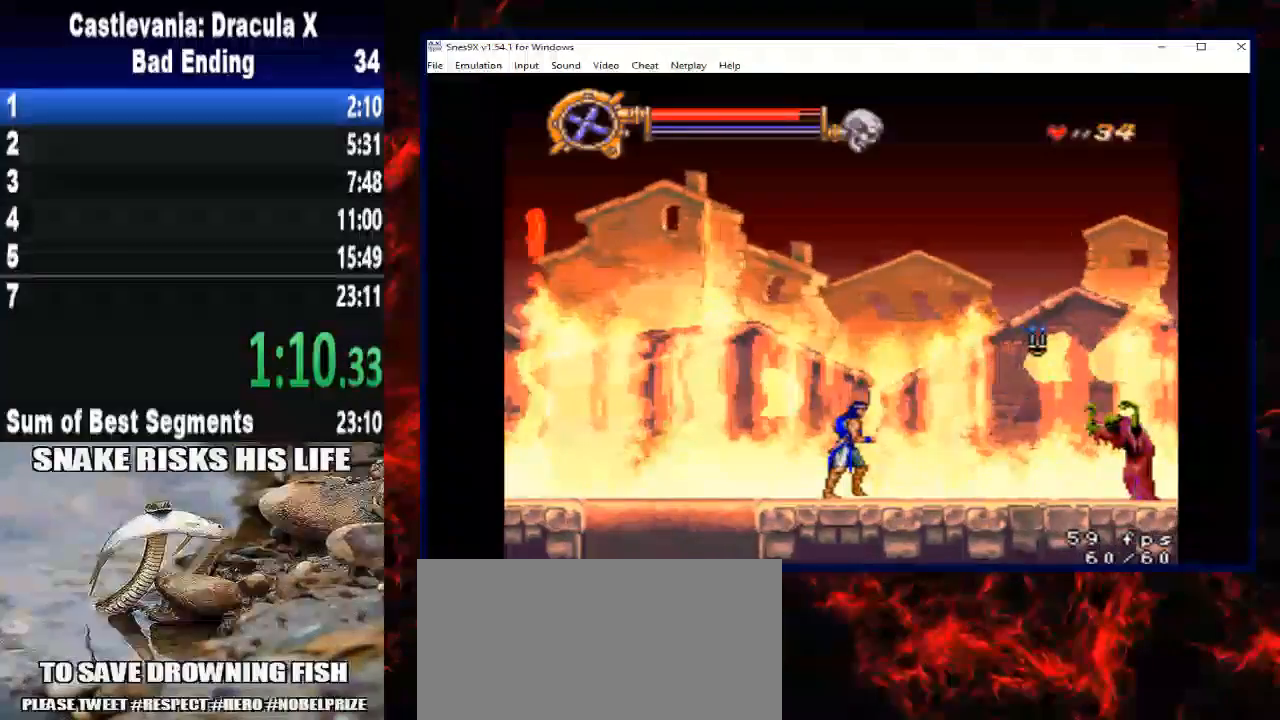
{"buttons": ["A", "DPAD_RIGHT"], "right_stick": "center", "button_events": [[467, "A", "down"]]}
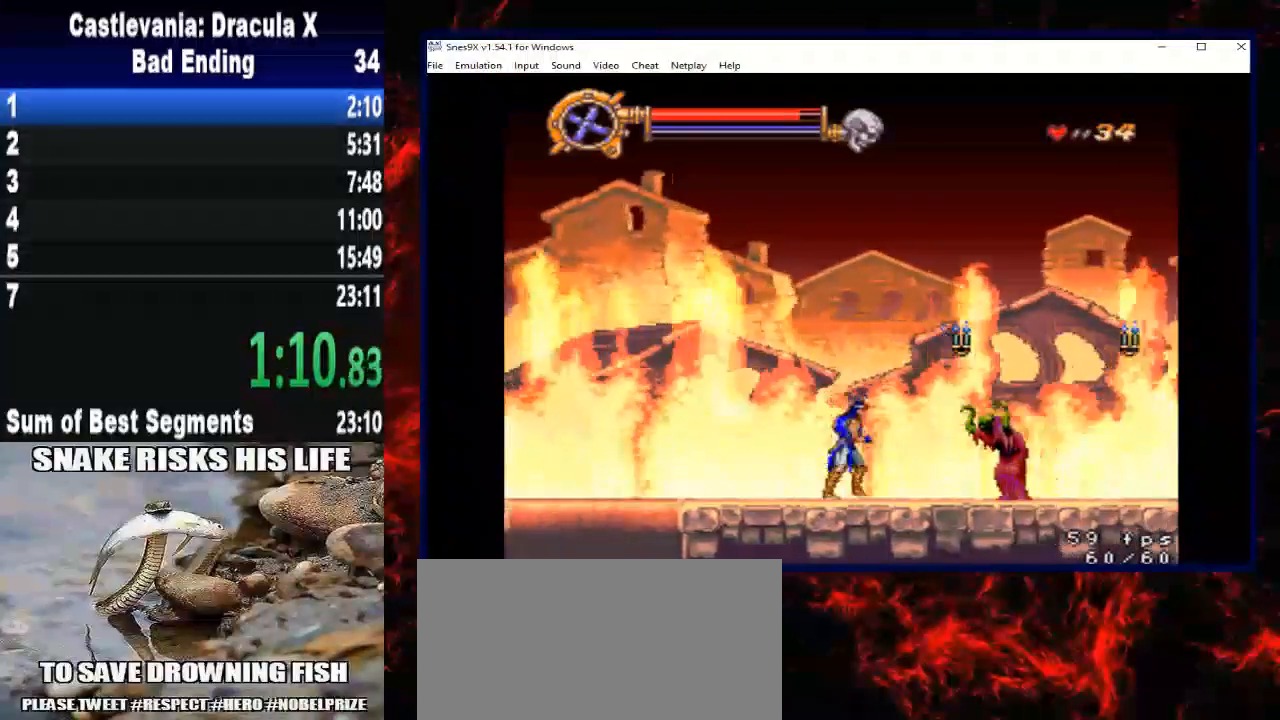
{"buttons": ["A", "DPAD_RIGHT"], "right_stick": "center", "button_events": [[67, "X", "down"], [500, "X", "up"]]}
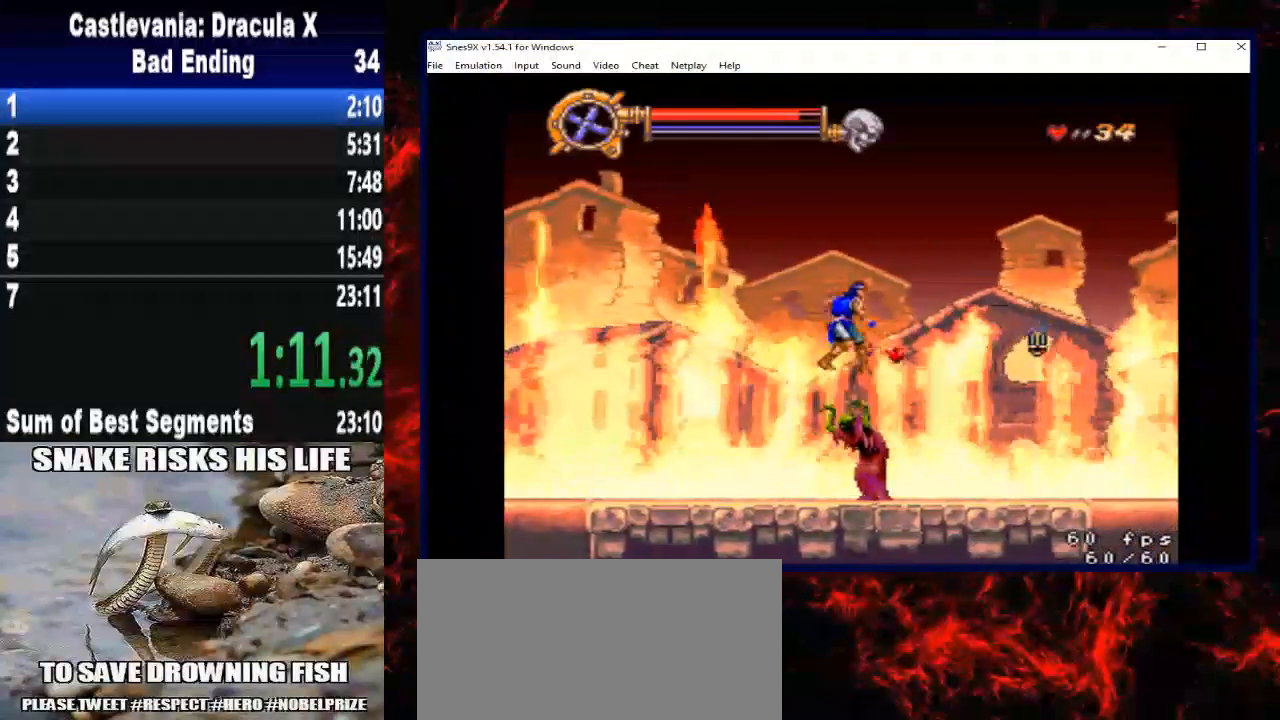
{"buttons": ["DPAD_RIGHT"], "right_stick": "center", "button_events": [[100, "A", "up"]]}
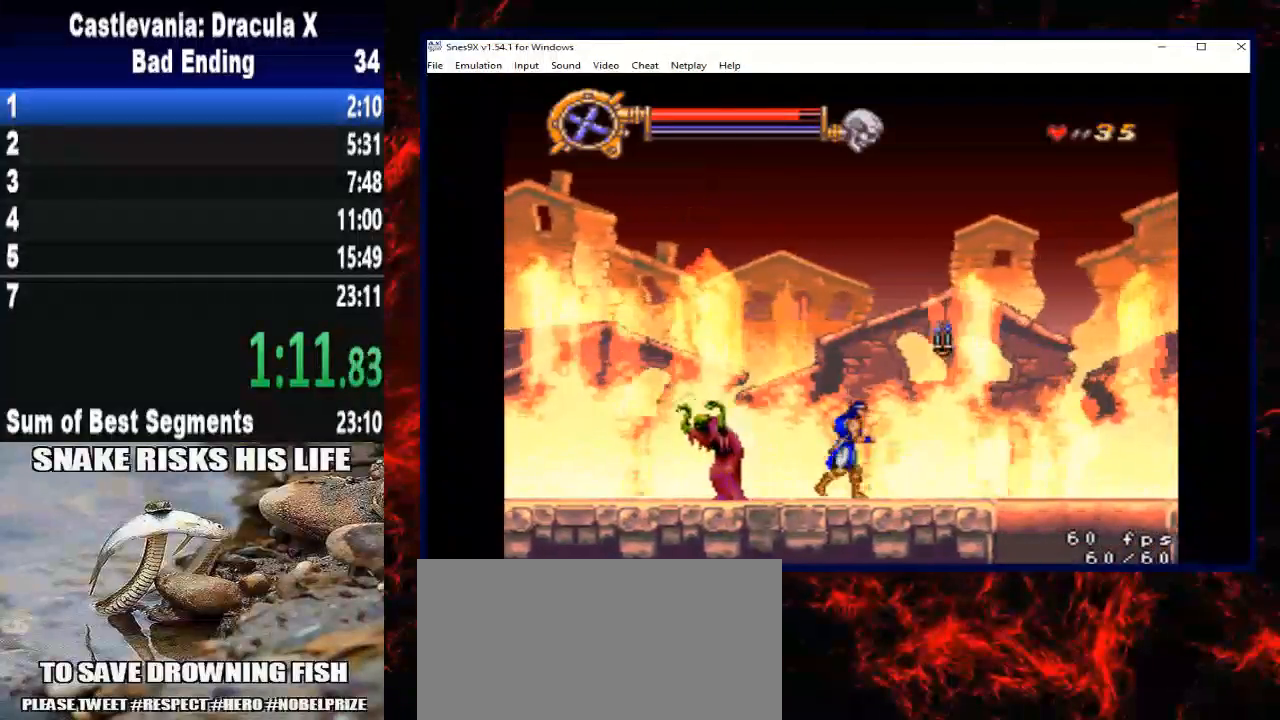
{"buttons": ["DPAD_RIGHT"], "right_stick": "center", "button_events": []}
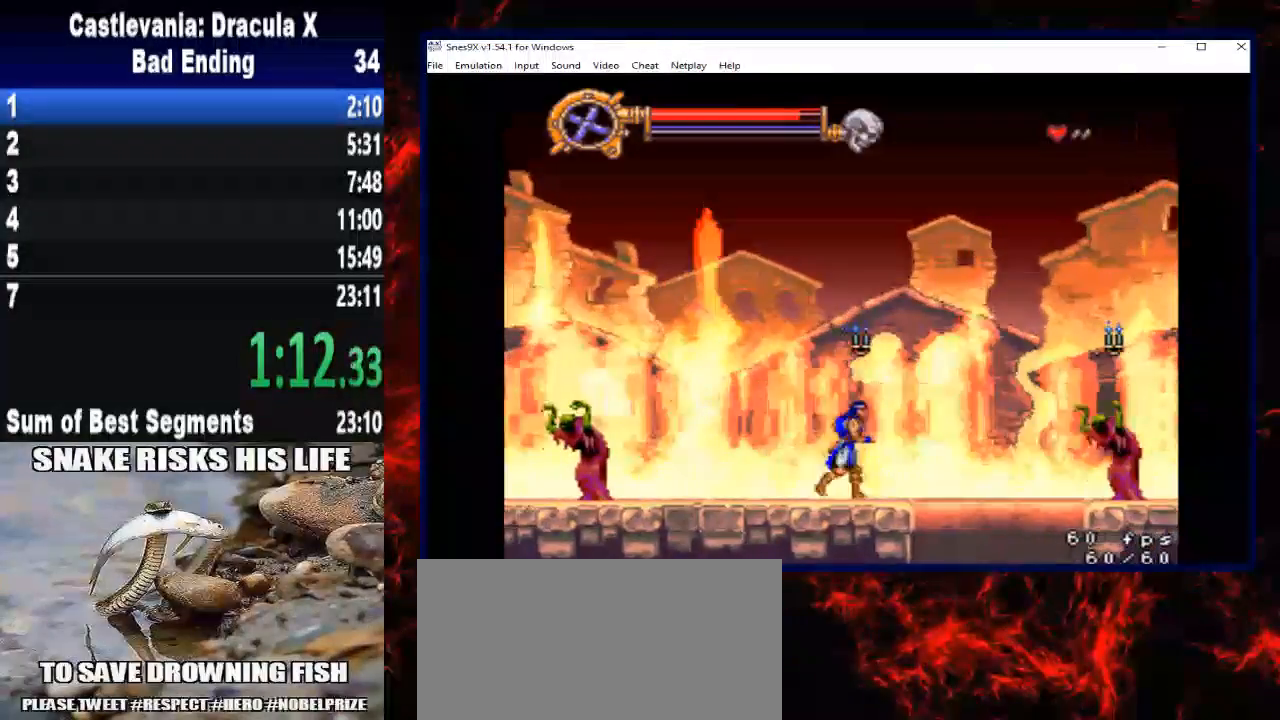
{"buttons": ["A", "DPAD_RIGHT"], "right_stick": "center", "button_events": [[433, "A", "down"]]}
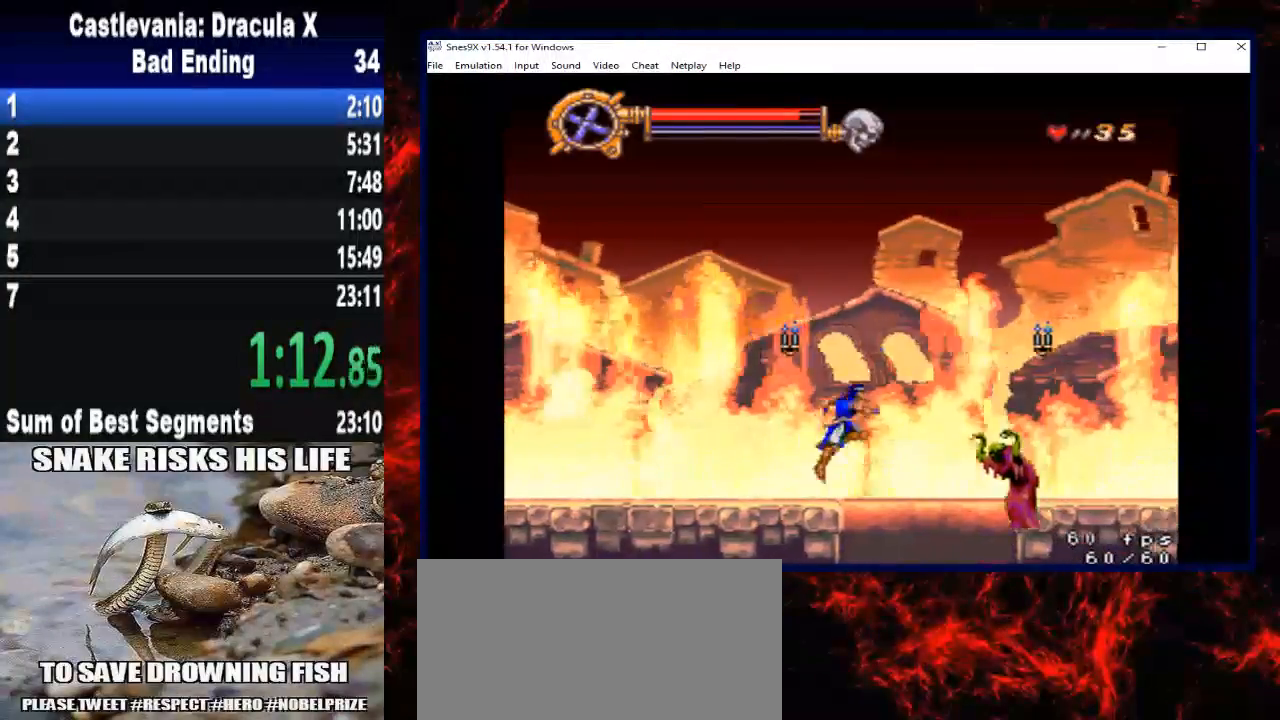
{"buttons": ["X", "DPAD_RIGHT"], "right_stick": "center", "button_events": [[133, "A", "up"], [233, "X", "down"]]}
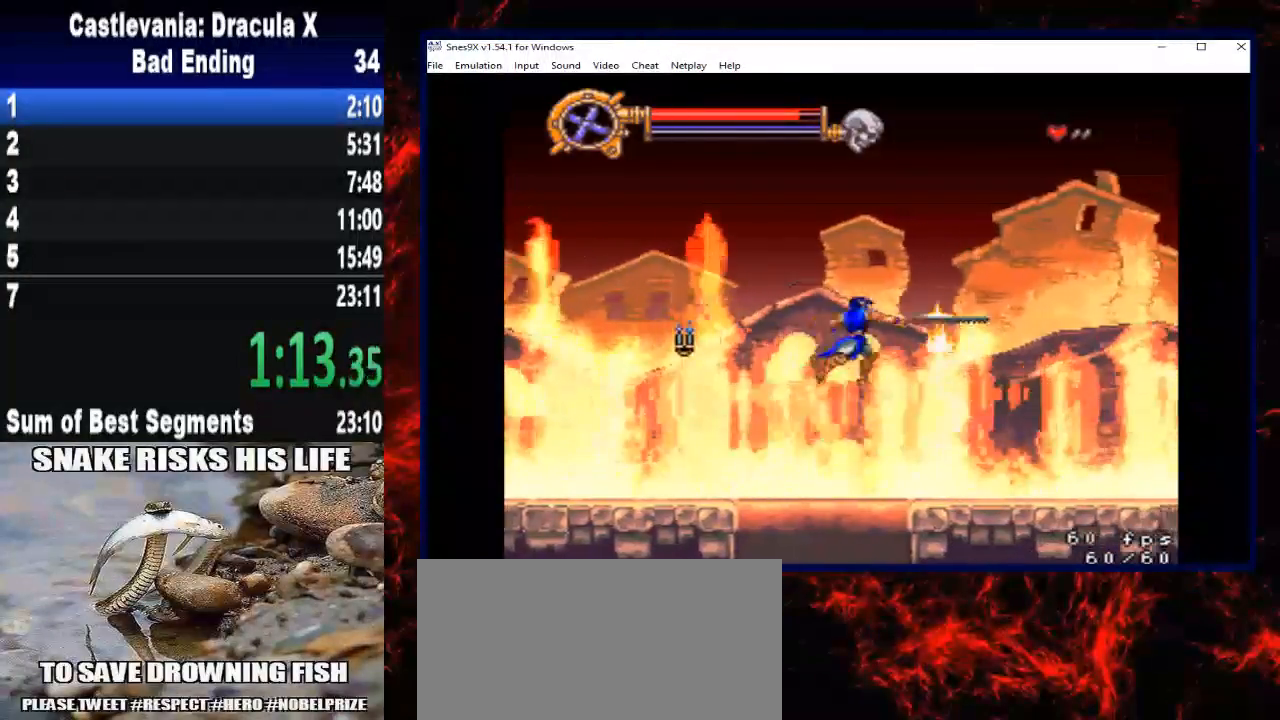
{"buttons": ["DPAD_RIGHT"], "right_stick": "center", "button_events": [[33, "X", "up"]]}
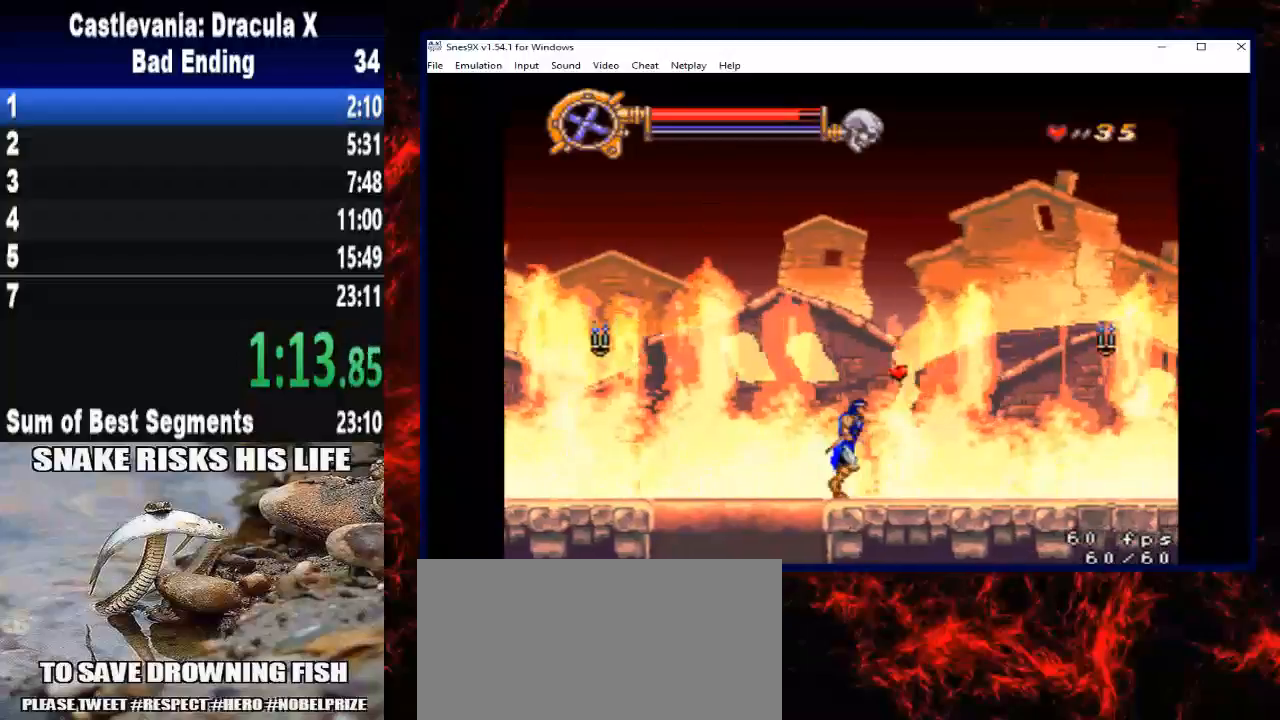
{"buttons": ["X", "DPAD_RIGHT"], "right_stick": "center", "button_events": [[33, "A", "down"], [167, "A", "up"], [367, "X", "down"]]}
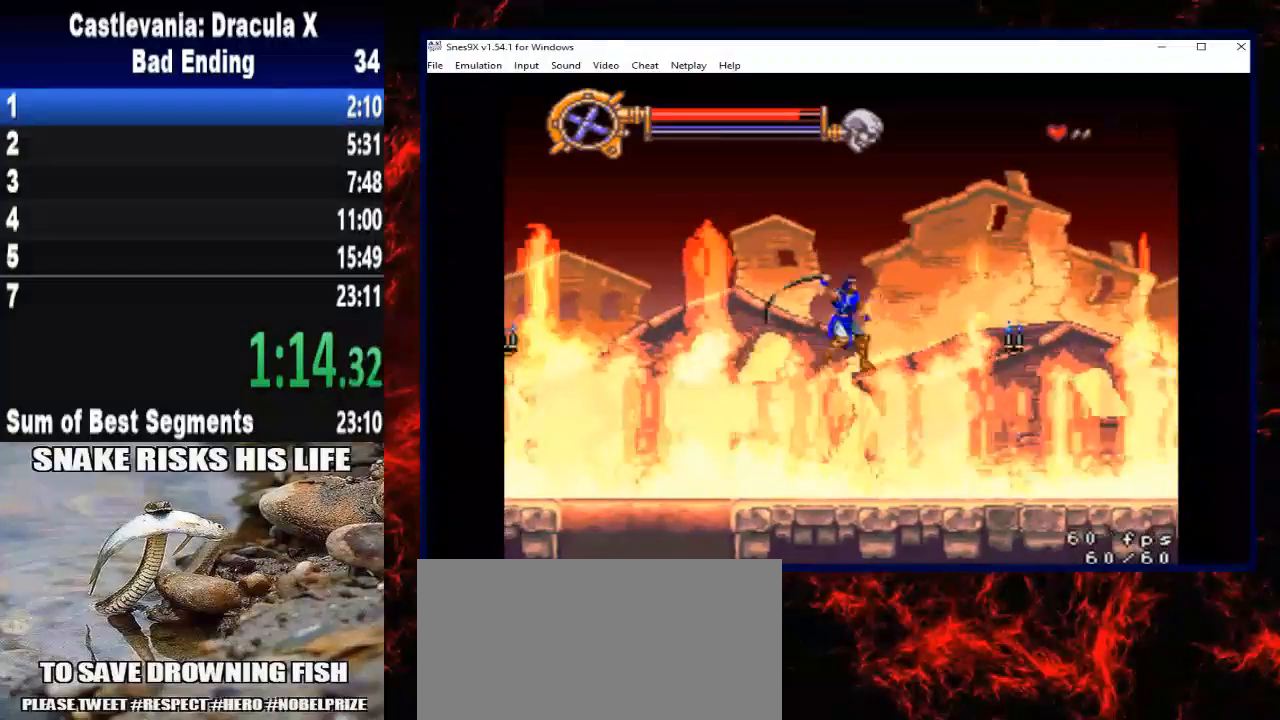
{"buttons": ["DPAD_RIGHT"], "right_stick": "center", "button_events": [[33, "X", "up"]]}
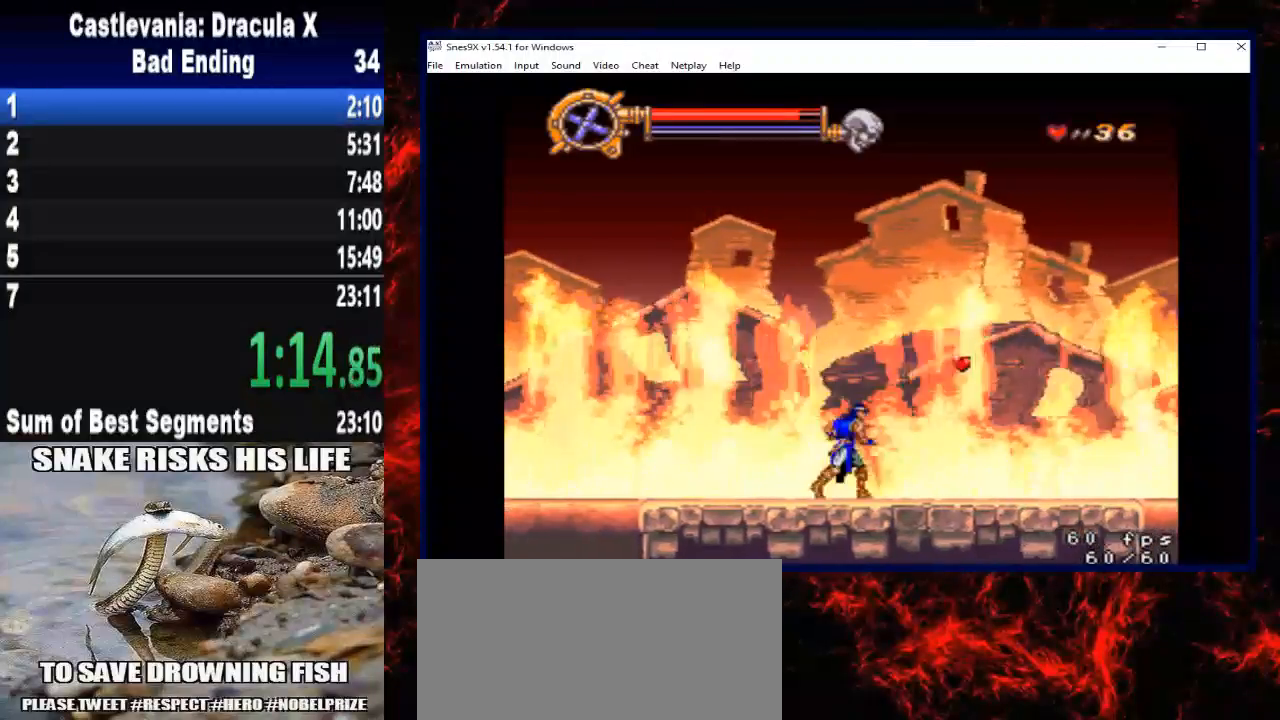
{"buttons": ["A", "DPAD_RIGHT"], "right_stick": "center", "button_events": [[433, "A", "down"]]}
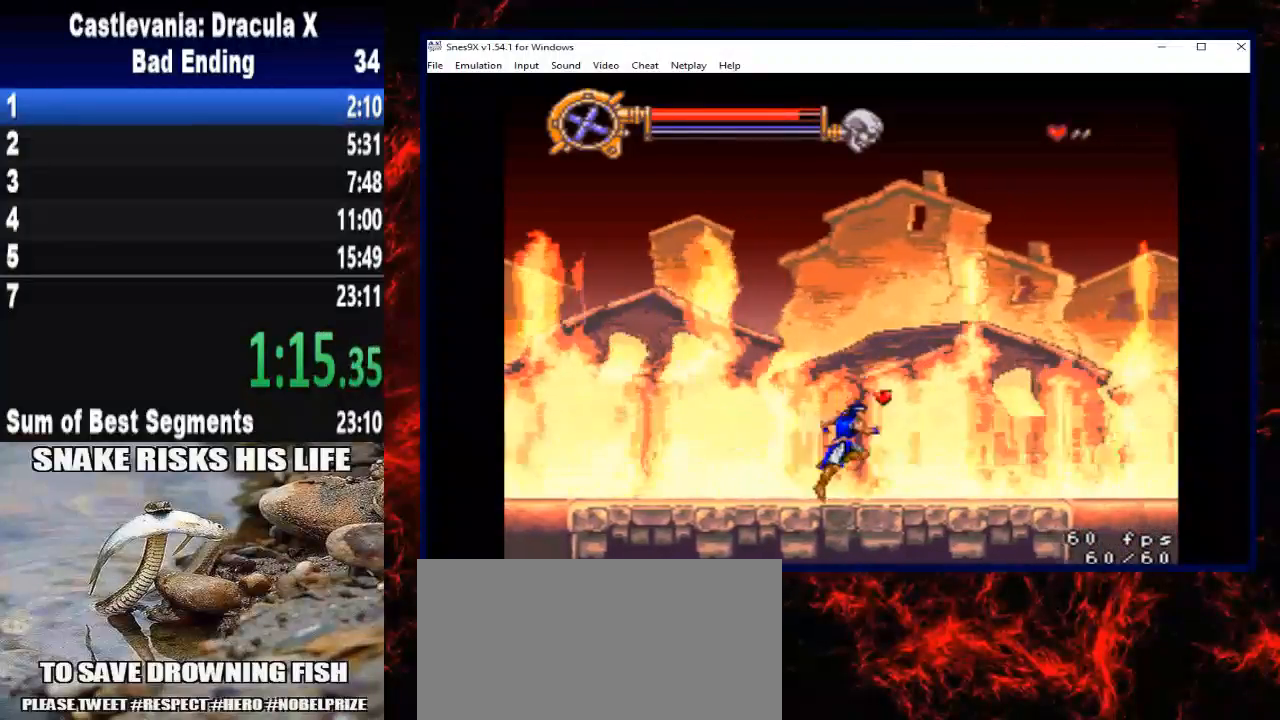
{"buttons": ["DPAD_RIGHT"], "right_stick": "center", "button_events": [[167, "A", "up"]]}
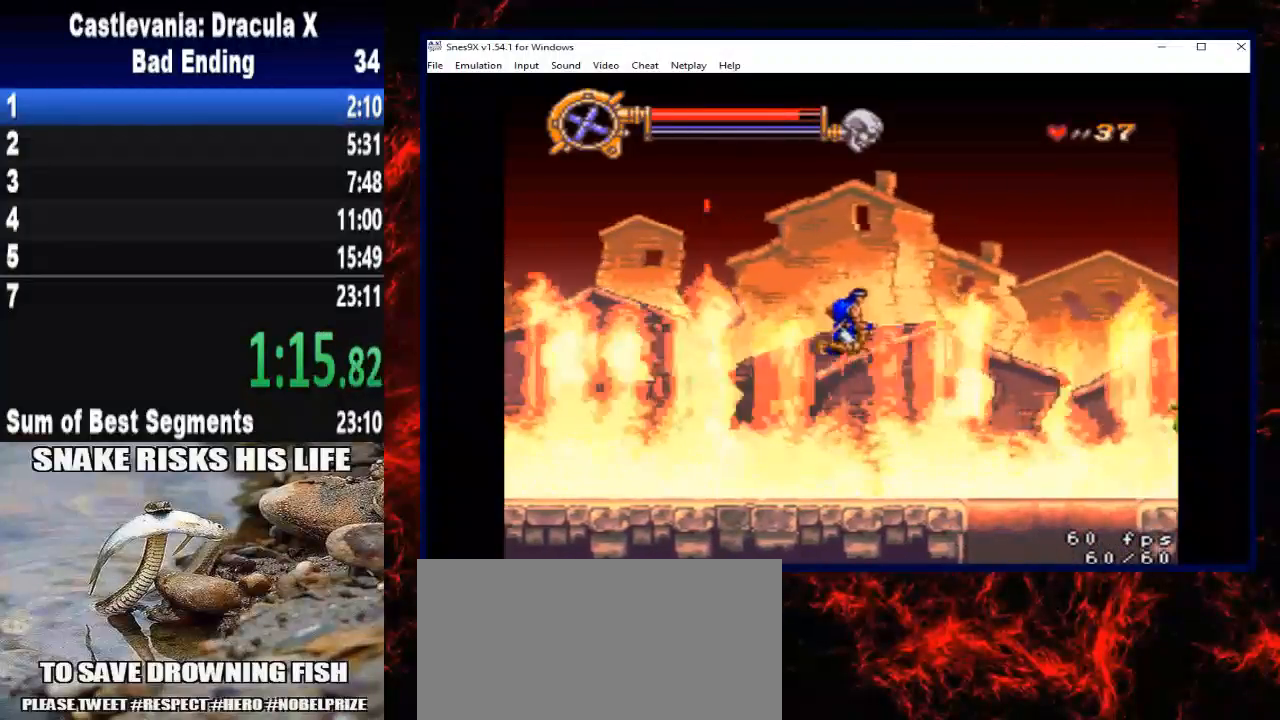
{"buttons": ["DPAD_RIGHT"], "right_stick": "center", "button_events": []}
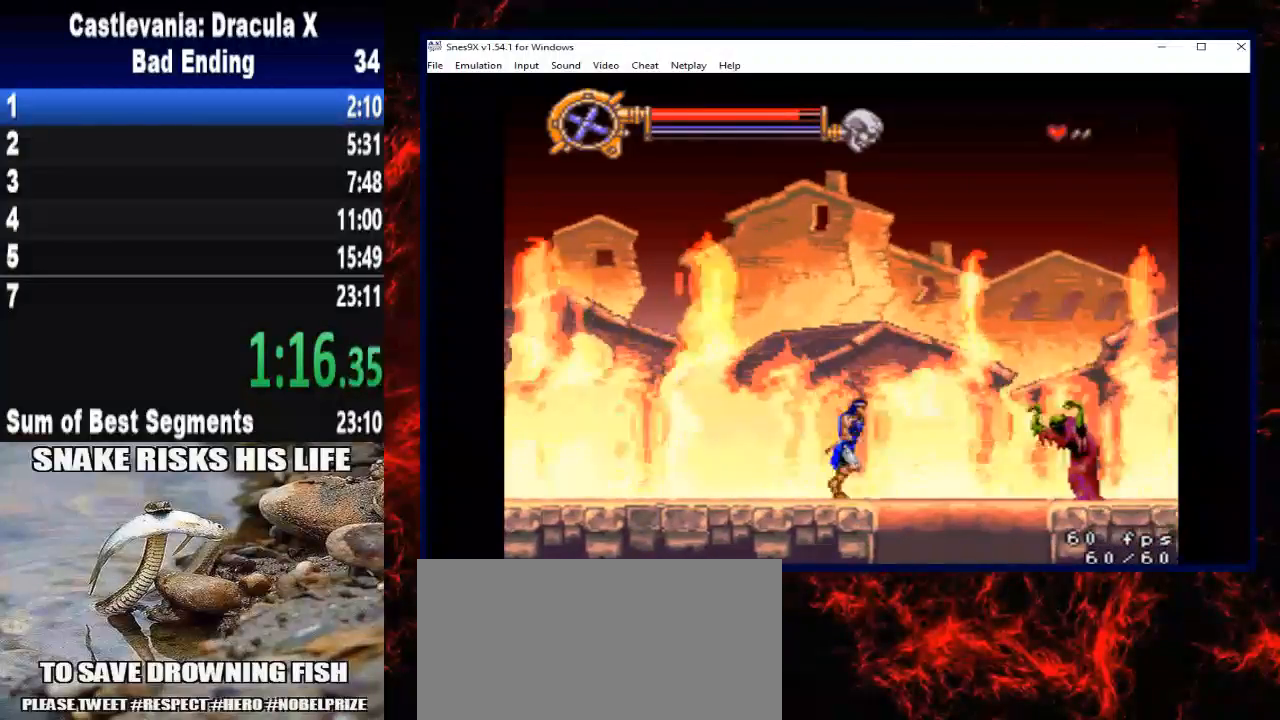
{"buttons": ["A", "DPAD_RIGHT"], "right_stick": "center", "button_events": [[133, "A", "down"]]}
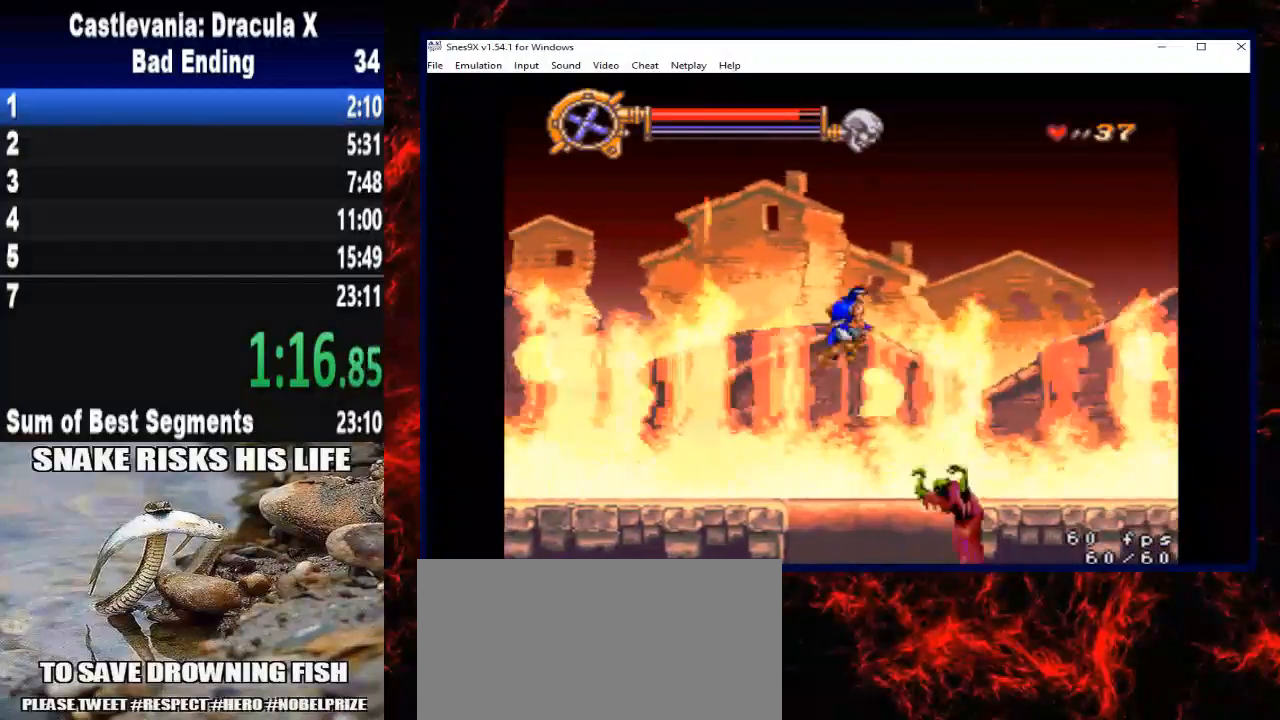
{"buttons": ["DPAD_RIGHT"], "right_stick": "center", "button_events": [[33, "A", "up"]]}
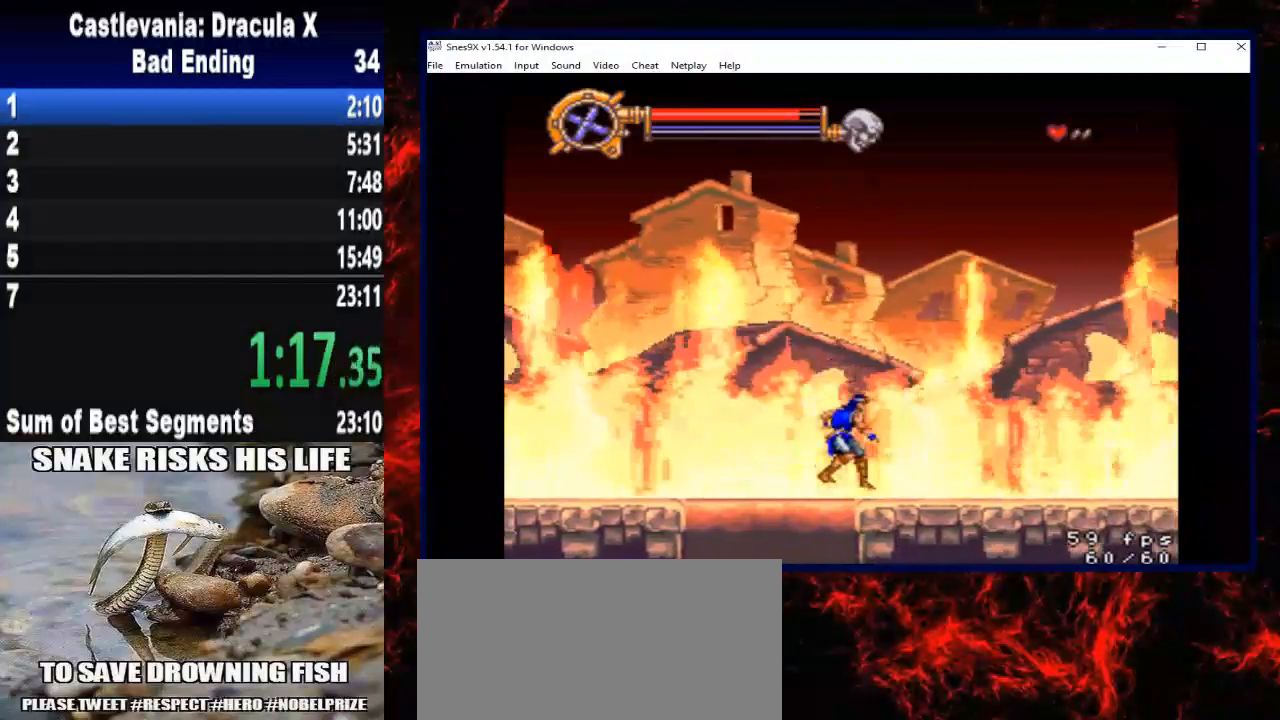
{"buttons": ["DPAD_RIGHT"], "right_stick": "center", "button_events": [[133, "A", "down"], [400, "A", "up"]]}
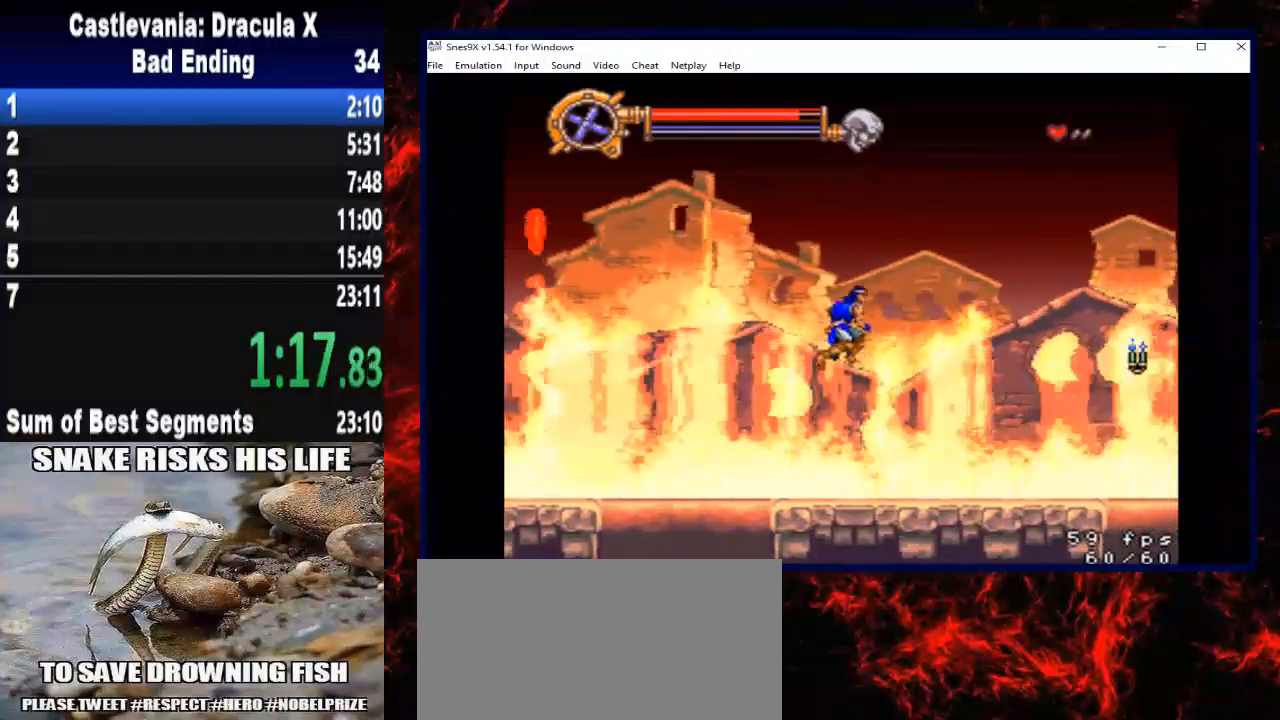
{"buttons": ["DPAD_RIGHT"], "right_stick": "center", "button_events": []}
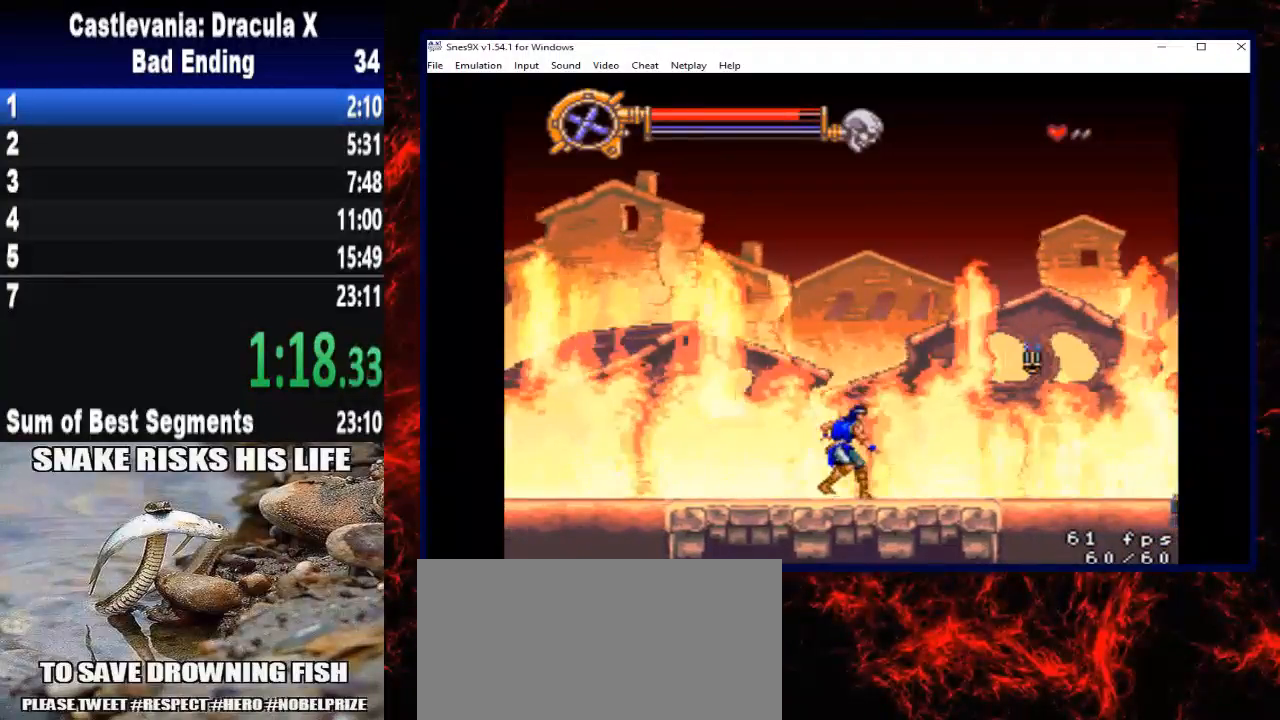
{"buttons": ["A"], "right_stick": "center", "button_events": [[367, "DPAD_RIGHT", "up"], [433, "A", "down"]]}
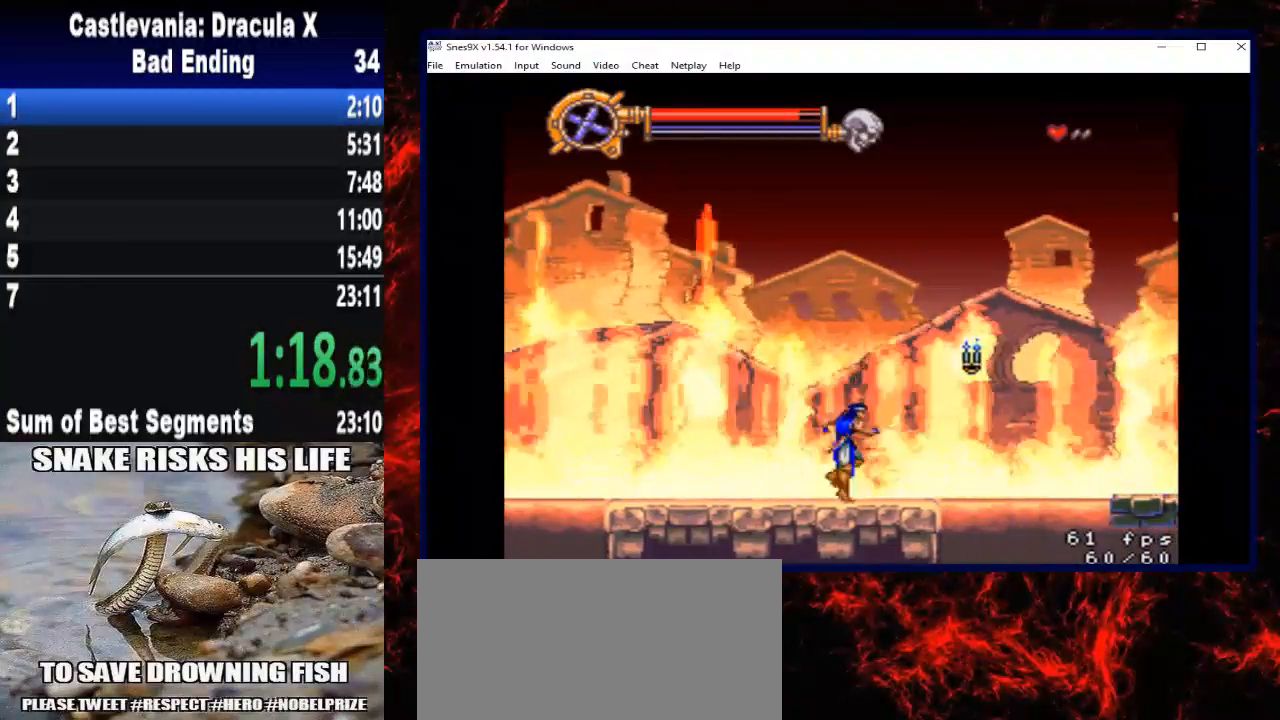
{"buttons": ["DPAD_RIGHT"], "right_stick": "center", "button_events": [[67, "A", "up"], [467, "DPAD_RIGHT", "down"]]}
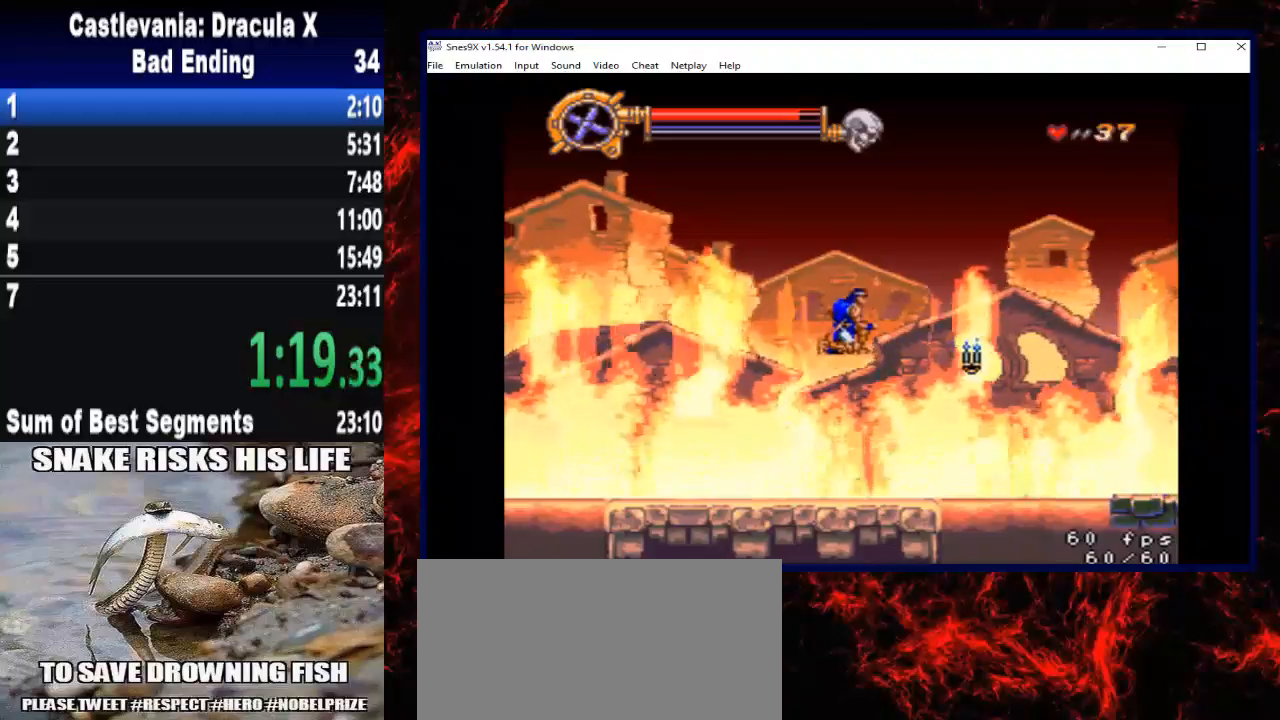
{"buttons": ["DPAD_RIGHT"], "right_stick": "center", "button_events": []}
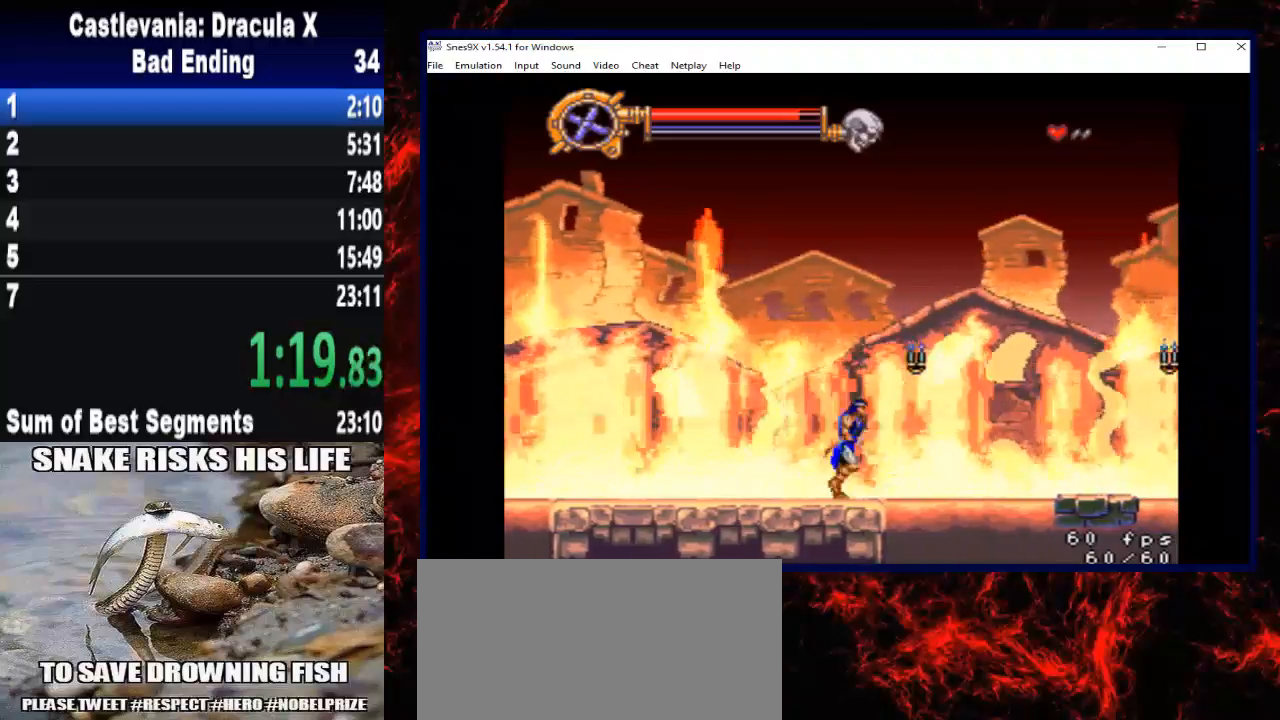
{"buttons": [], "right_stick": "center", "button_events": [[167, "DPAD_RIGHT", "up"], [267, "A", "down"], [367, "A", "up"]]}
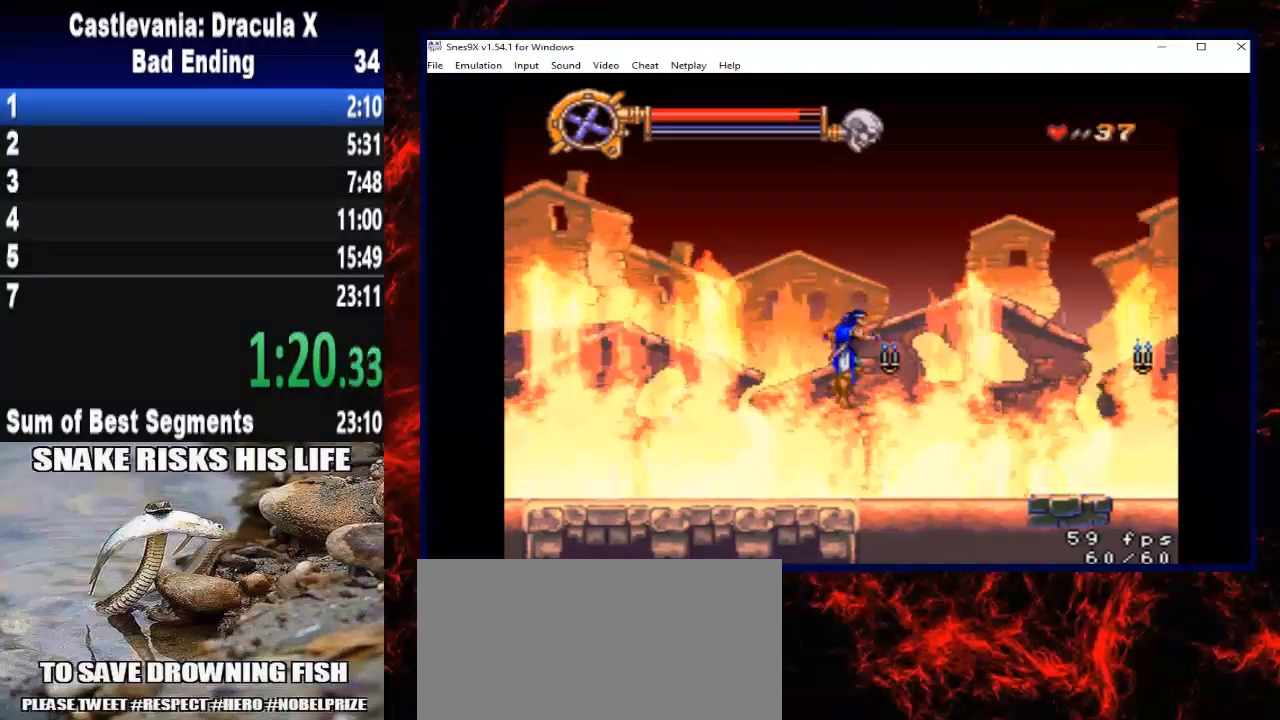
{"buttons": ["X"], "right_stick": "center", "button_events": [[200, "X", "down"]]}
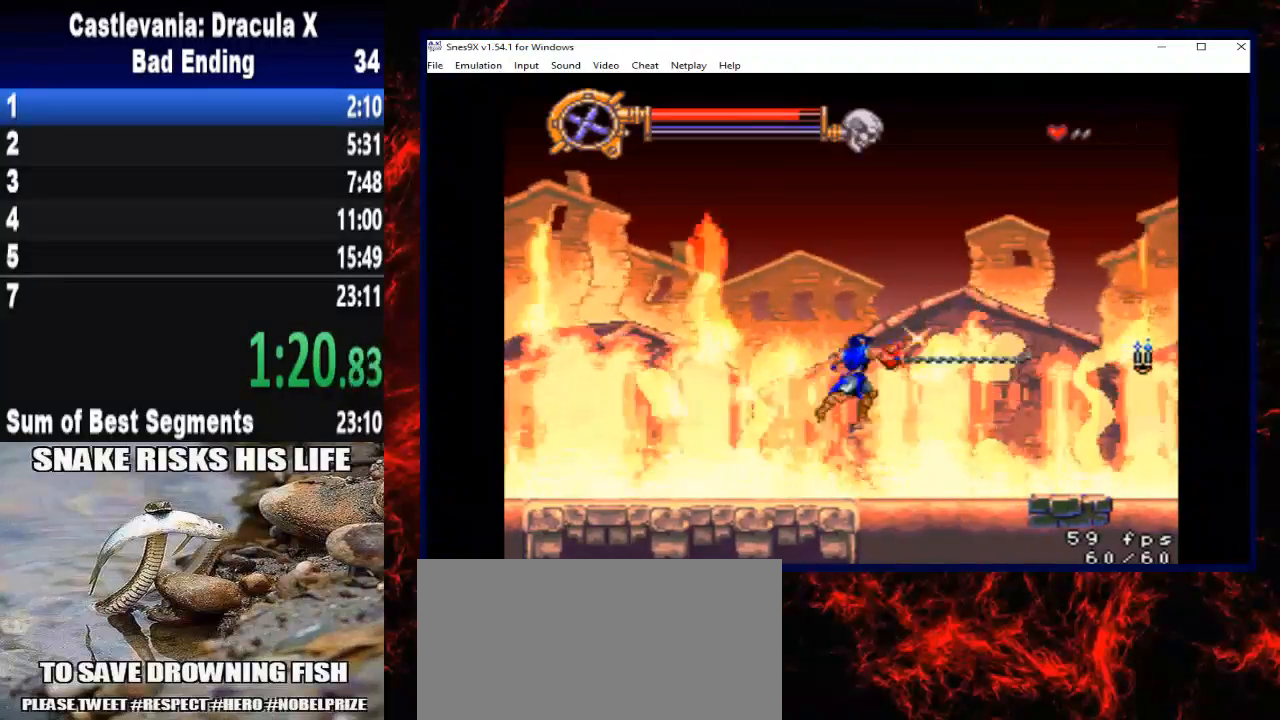
{"buttons": ["A", "DPAD_RIGHT"], "right_stick": "center", "button_events": [[33, "X", "up"], [67, "DPAD_RIGHT", "down"], [267, "A", "down"]]}
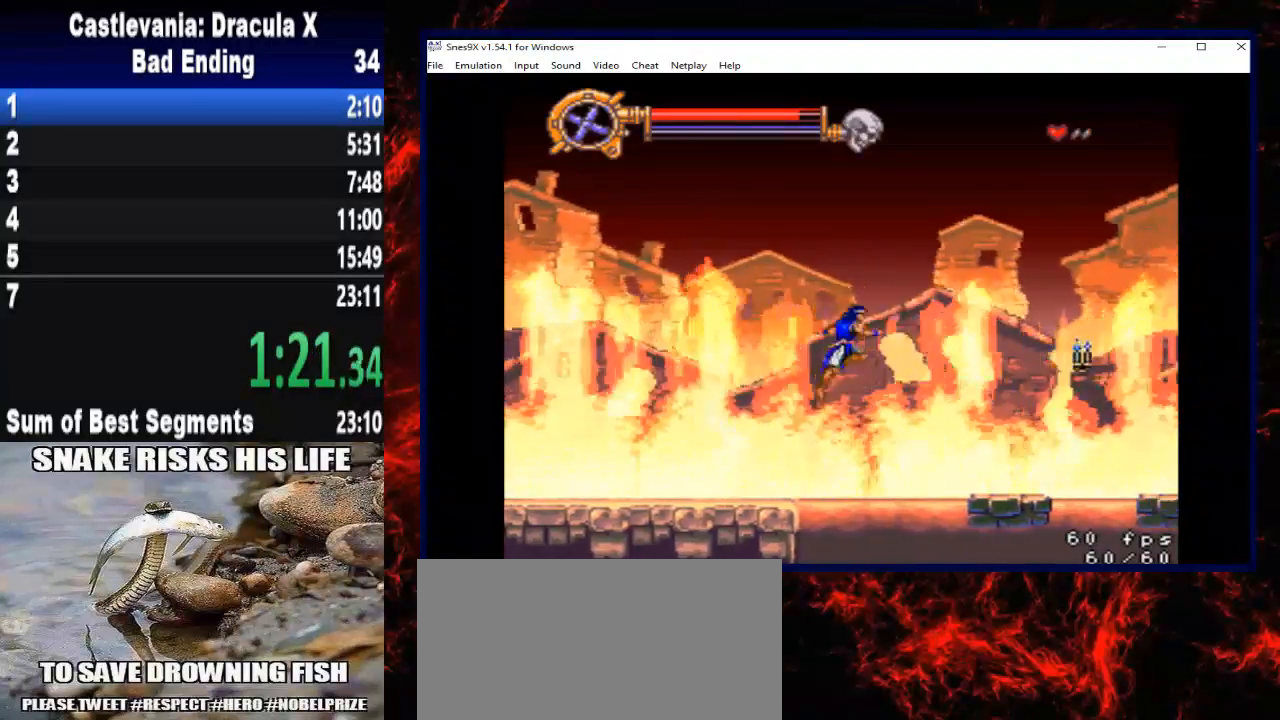
{"buttons": ["DPAD_RIGHT"], "right_stick": "center", "button_events": [[233, "A", "up"]]}
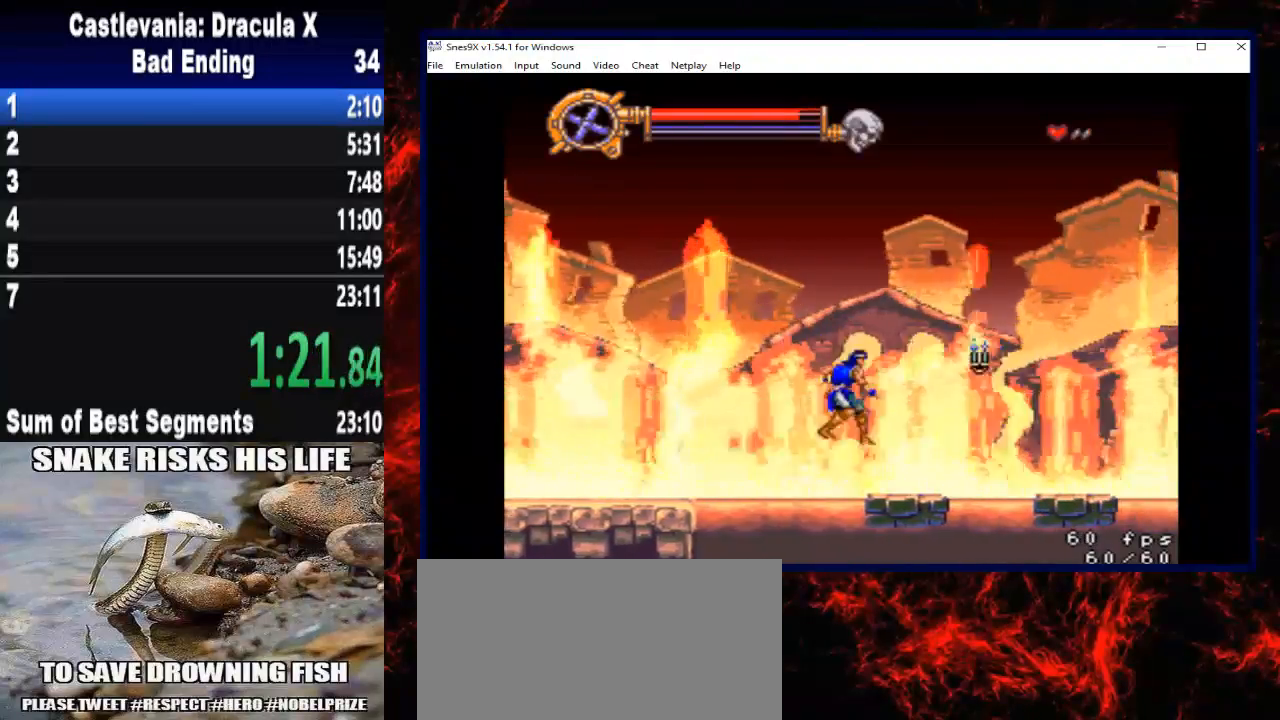
{"buttons": ["A", "DPAD_RIGHT"], "right_stick": "center", "button_events": [[233, "A", "down"]]}
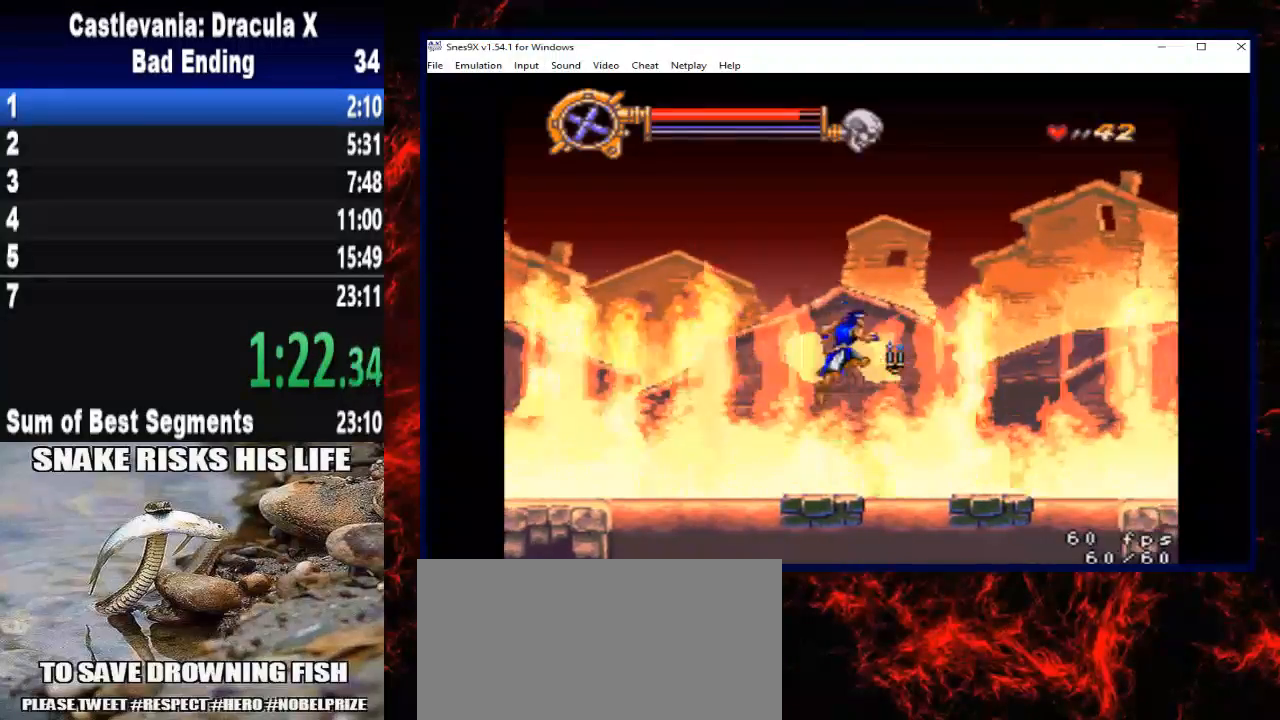
{"buttons": ["DPAD_RIGHT"], "right_stick": "center", "button_events": [[67, "A", "up"]]}